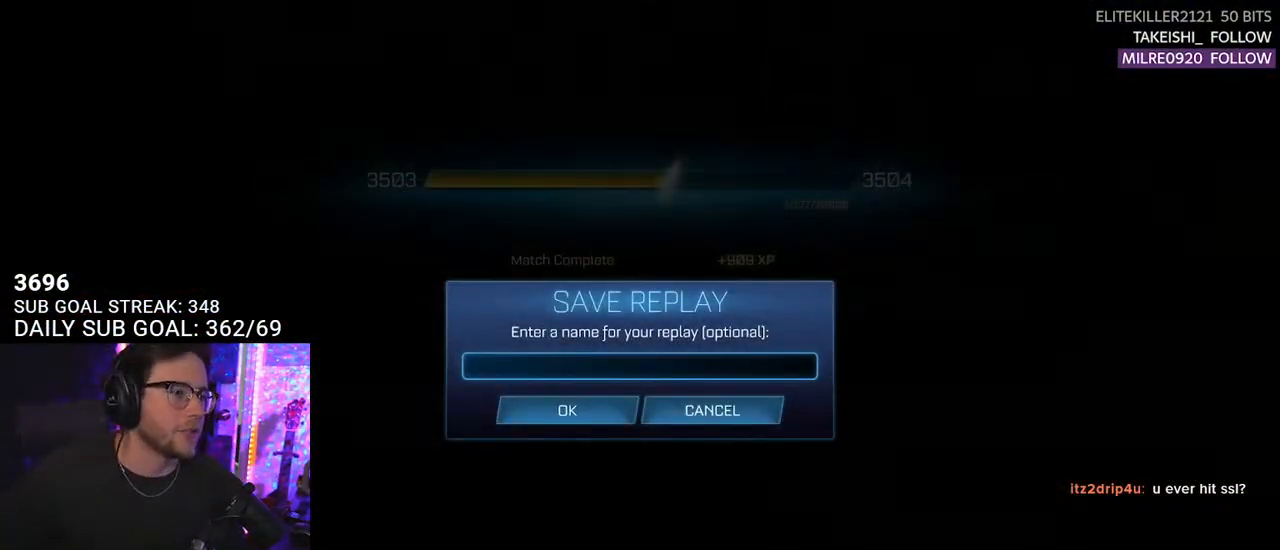
Gameplay with a controller (PlayStation layout); each line is a JSON object with the inputs held at the frame after it. "events" lists button and stick changes between this image and that frame as [ms after this image, input, new state], when the widget could be followed in between. Not read: START.
{"buttons": [], "left_stick": "center", "right_stick": "center", "events": [[383, "DPAD_DOWN", "down"], [500, "DPAD_DOWN", "up"]]}
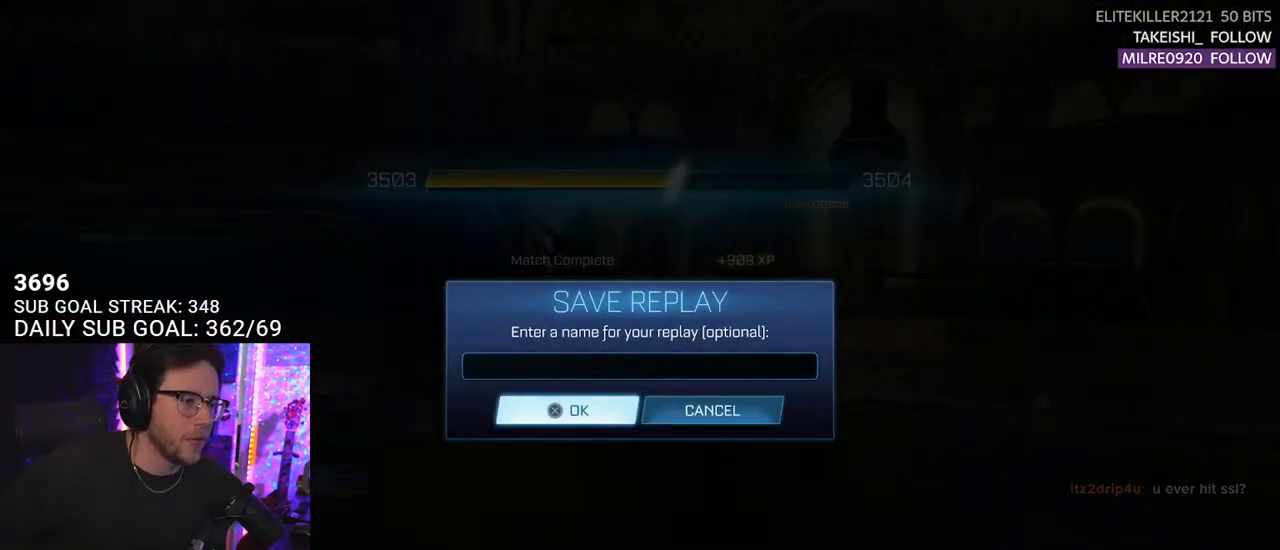
{"buttons": [], "left_stick": "center", "right_stick": "center", "events": [[117, "DPAD_RIGHT", "down"], [217, "DPAD_RIGHT", "up"], [233, "CROSS", "down"], [317, "CROSS", "up"]]}
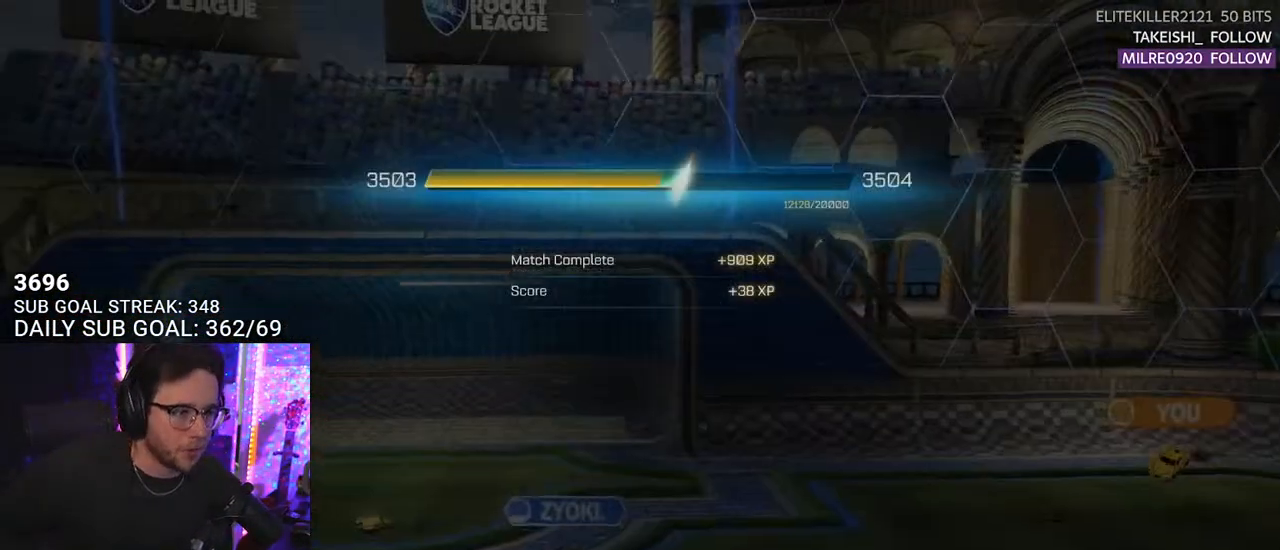
{"buttons": [], "left_stick": "center", "right_stick": "center", "events": [[383, "CROSS", "down"], [500, "CROSS", "up"]]}
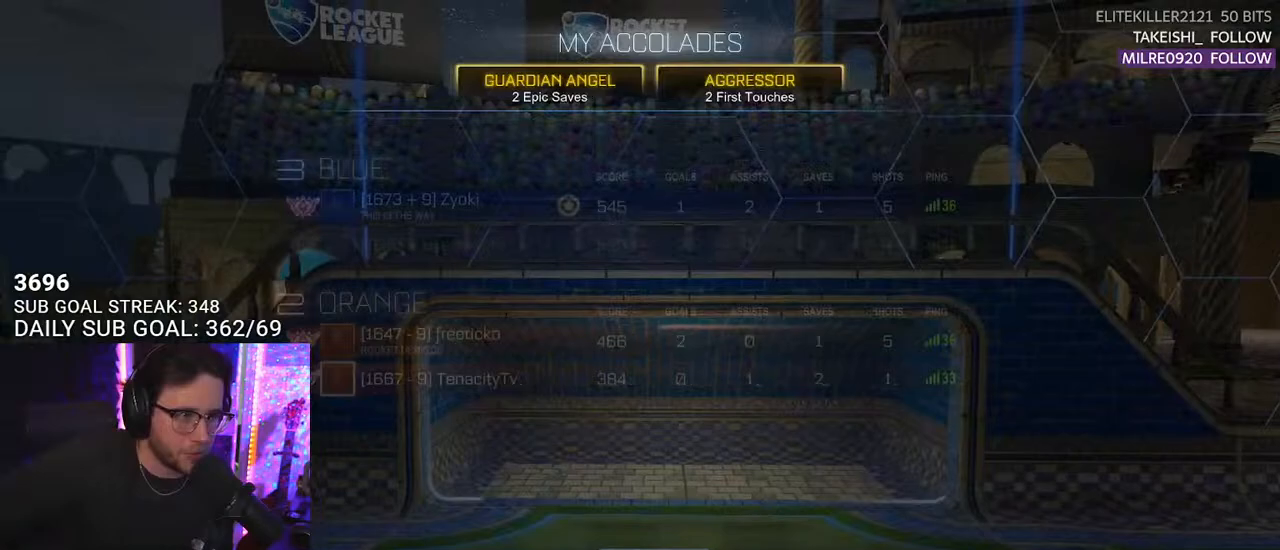
{"buttons": [], "left_stick": "center", "right_stick": "center", "events": []}
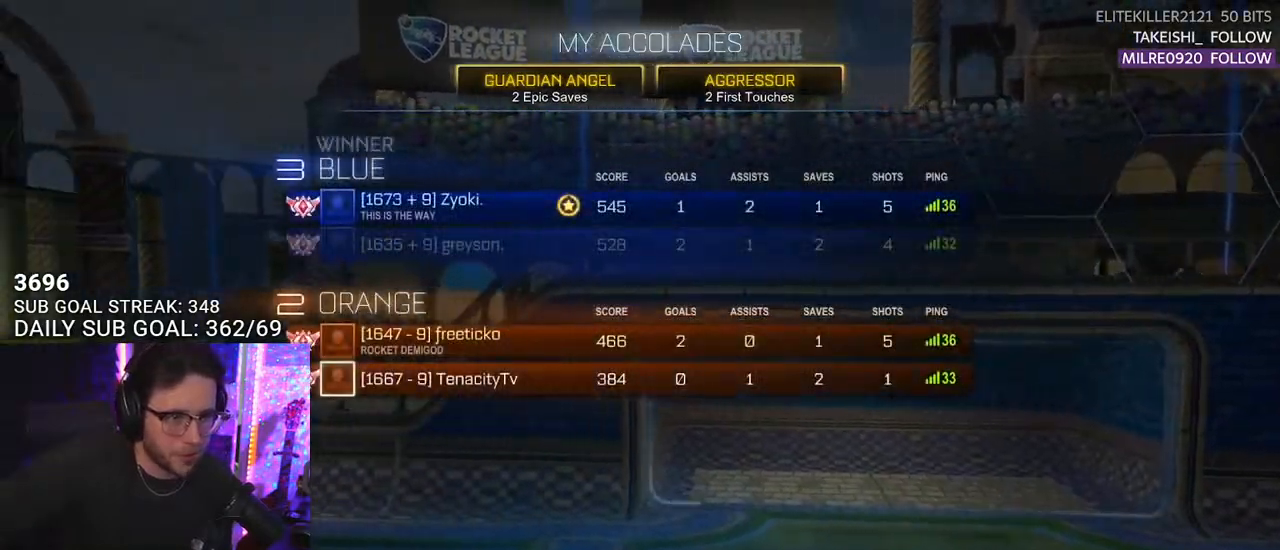
{"buttons": [], "left_stick": "center", "right_stick": "center", "events": []}
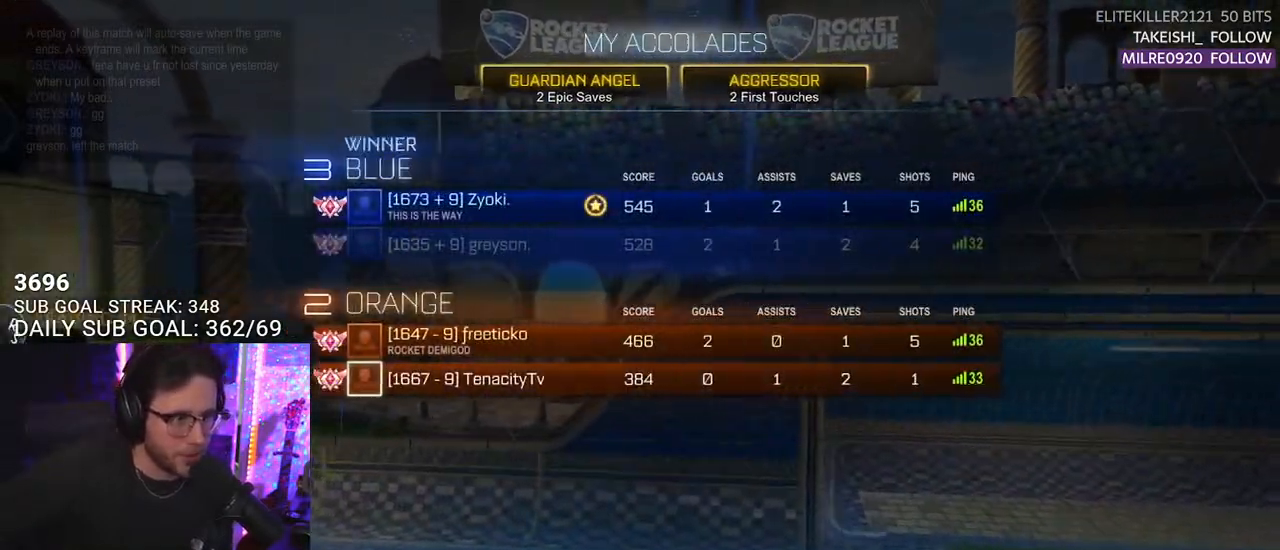
{"buttons": [], "left_stick": "center", "right_stick": "center", "events": [[200, "DPAD_DOWN", "down"], [333, "DPAD_DOWN", "up"], [400, "DPAD_DOWN", "down"], [483, "DPAD_DOWN", "up"]]}
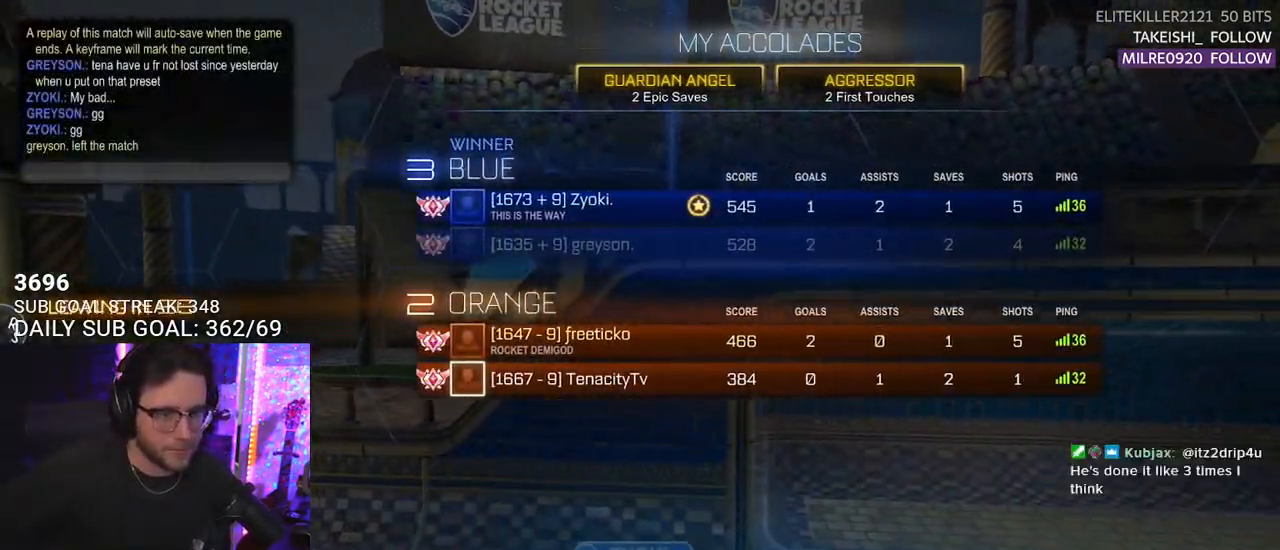
{"buttons": [], "left_stick": "center", "right_stick": "center", "events": [[83, "DPAD_DOWN", "down"], [133, "DPAD_DOWN", "up"], [217, "DPAD_DOWN", "down"], [283, "DPAD_DOWN", "up"], [333, "DPAD_DOWN", "down"], [417, "DPAD_DOWN", "up"]]}
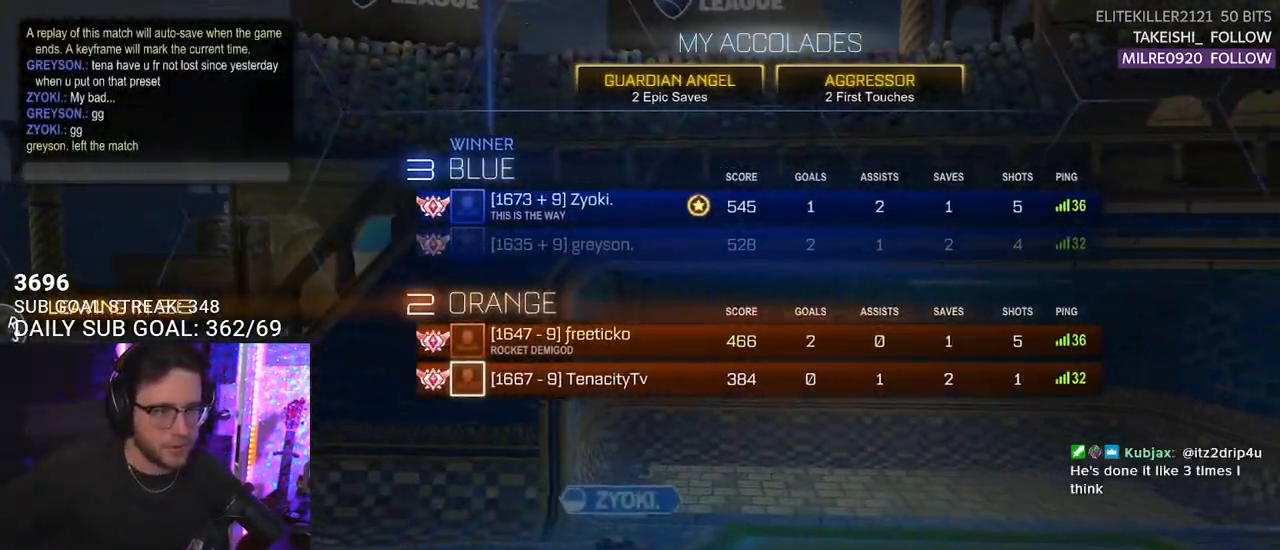
{"buttons": [], "left_stick": "center", "right_stick": "center", "events": []}
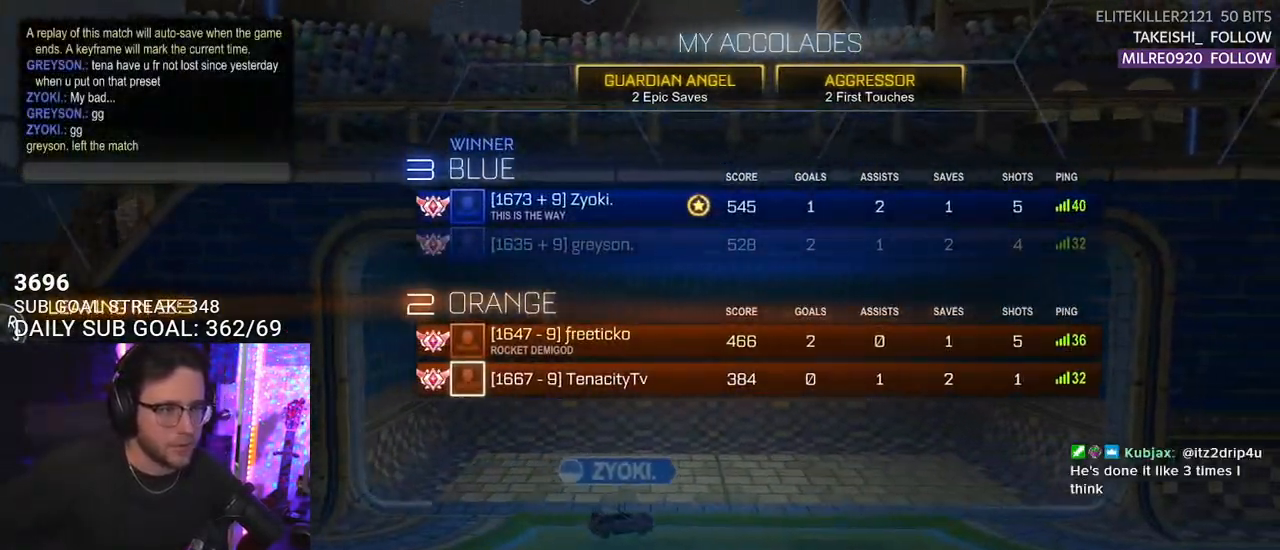
{"buttons": [], "left_stick": "center", "right_stick": "center", "events": []}
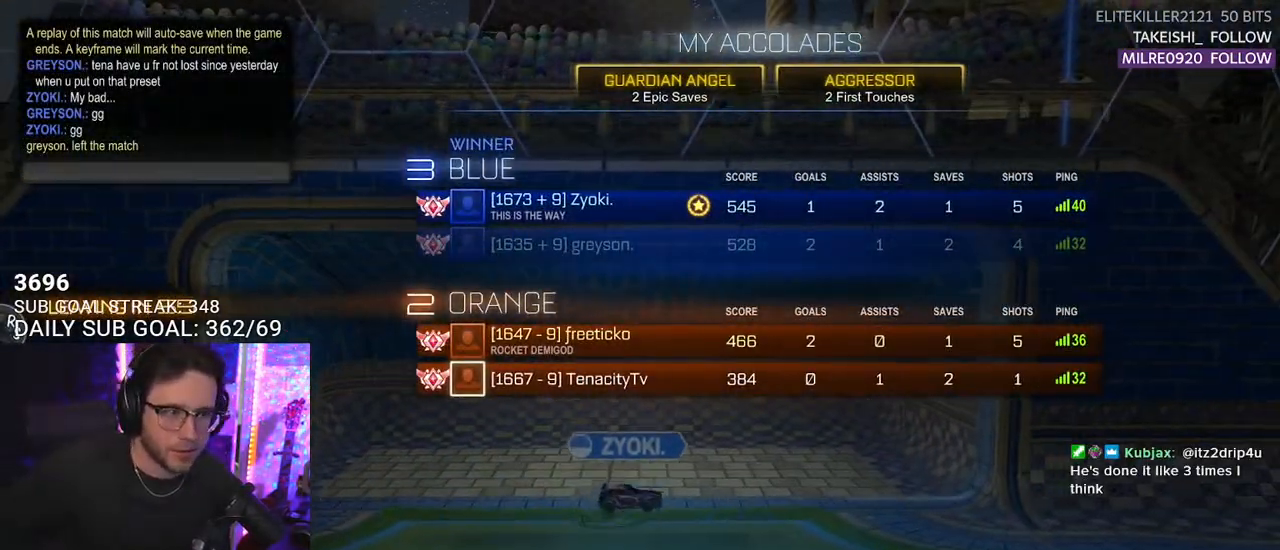
{"buttons": ["CROSS"], "left_stick": "center", "right_stick": "center", "events": [[467, "CROSS", "down"]]}
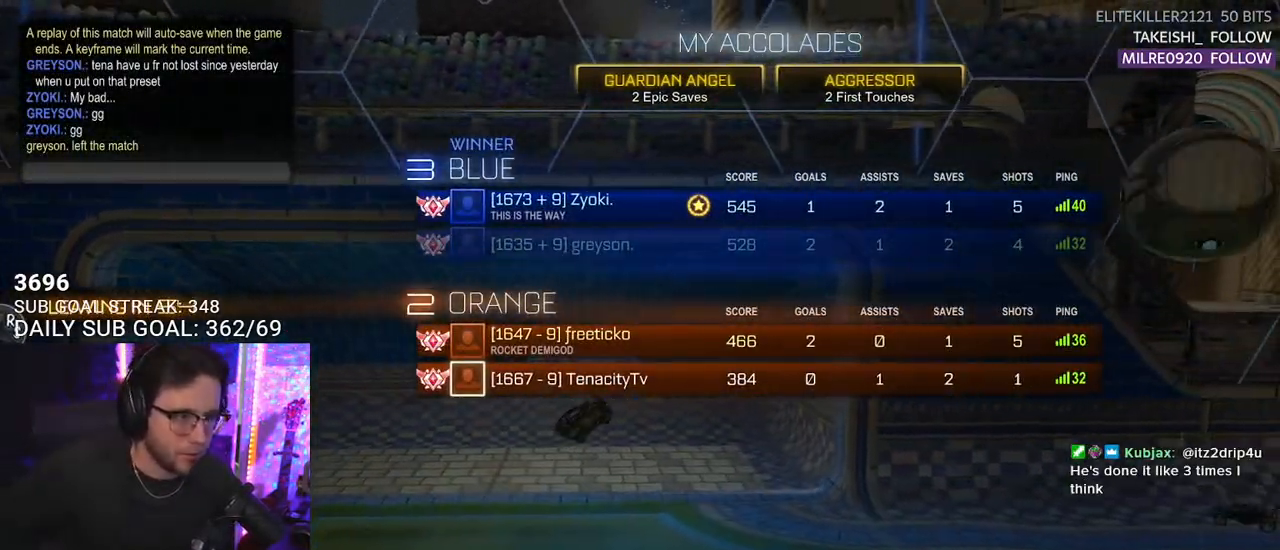
{"buttons": [], "left_stick": "center", "right_stick": "center", "events": [[67, "CROSS", "up"], [167, "DPAD_LEFT", "down"], [200, "CROSS", "down"], [233, "DPAD_LEFT", "up"], [300, "CROSS", "up"]]}